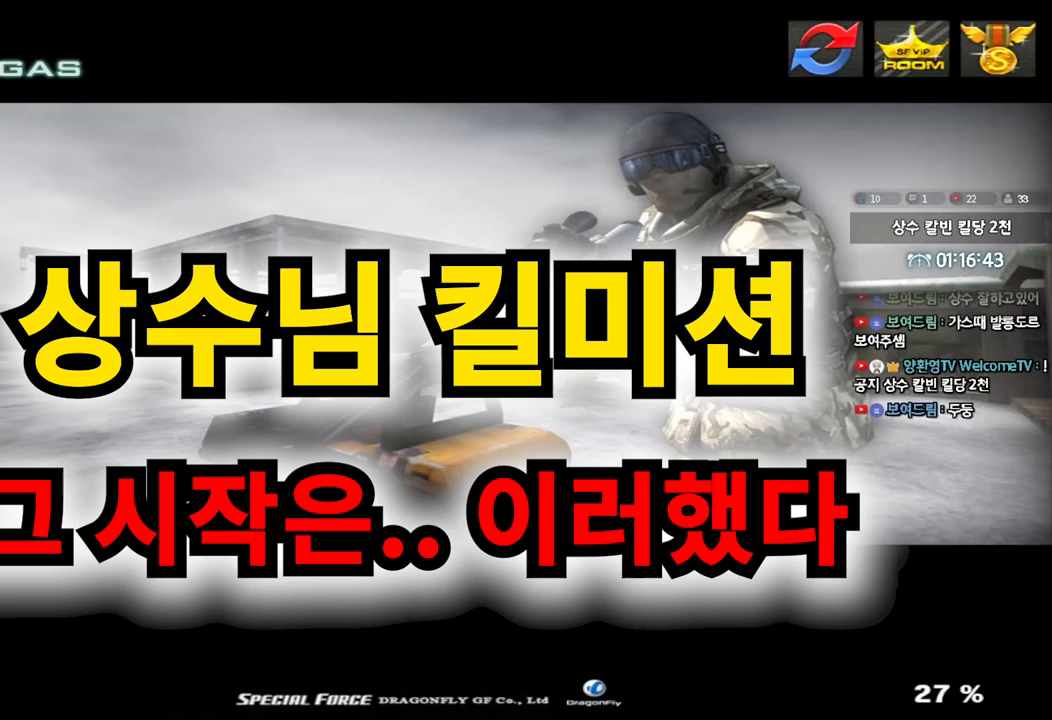
Gameplay with keyboard; each line is a JSON object with the keys held at the frame after it. "events" lists presses ("down") and releases ("up") of "a", "ctrl", "d", "e", "f", "q", "r", "s", "shift", "space", "tab" and "w" between this image and that frame as [ms after this image, input, new state], when the widget could be followed in between. No other keys are recorded. Mouse input is not recorded.
{"keys": [], "events": []}
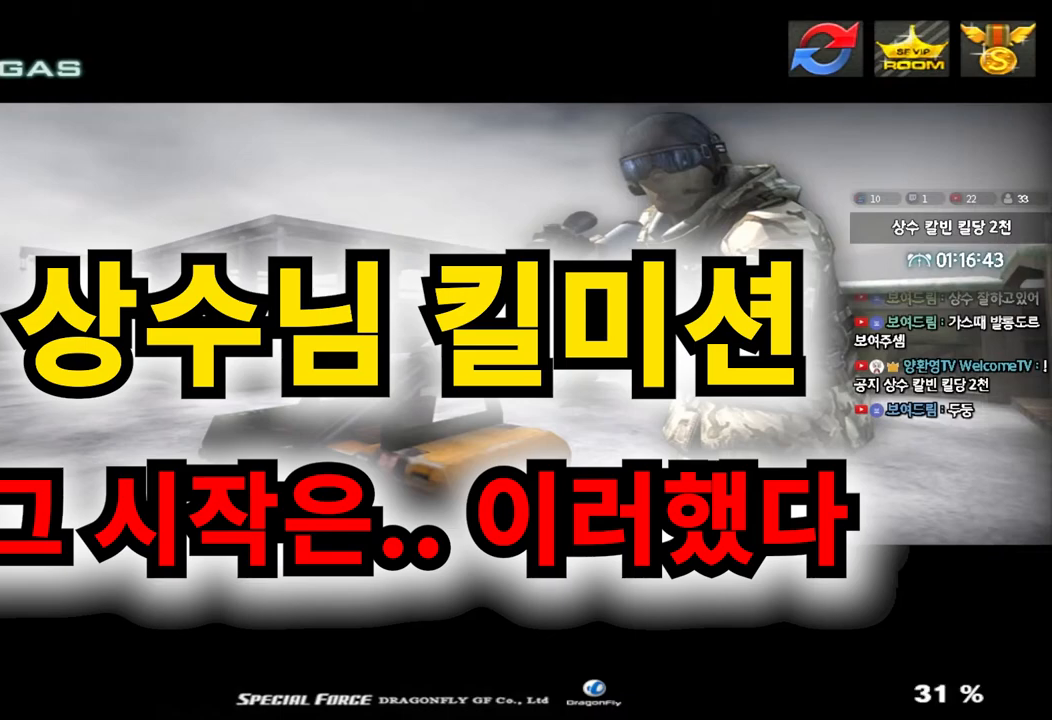
{"keys": [], "events": []}
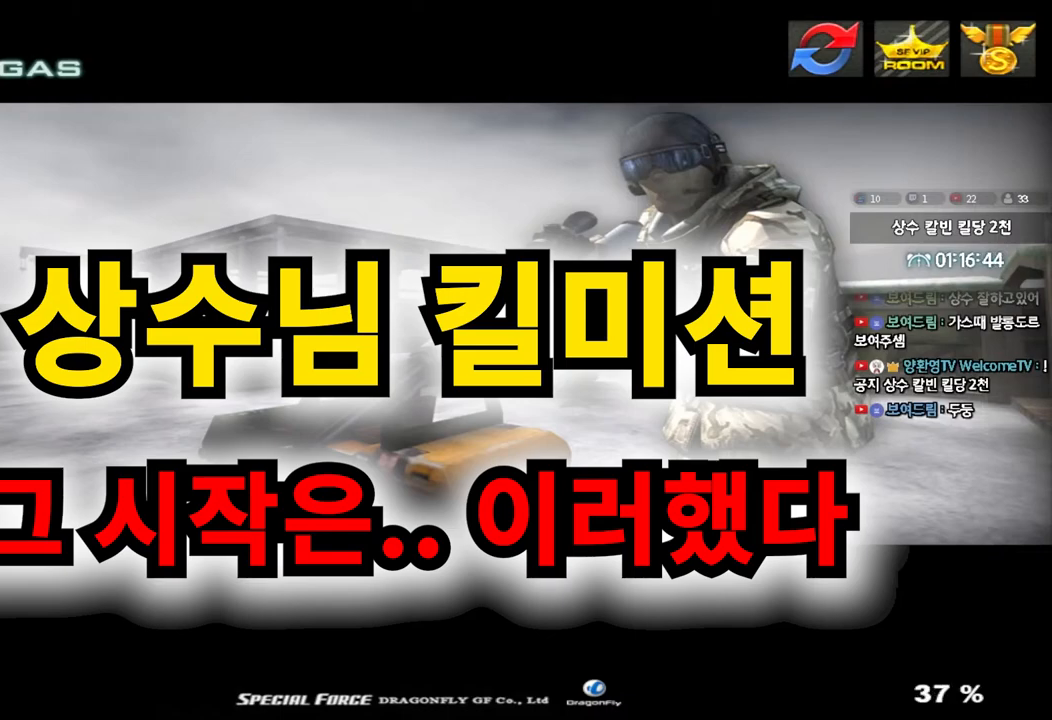
{"keys": [], "events": []}
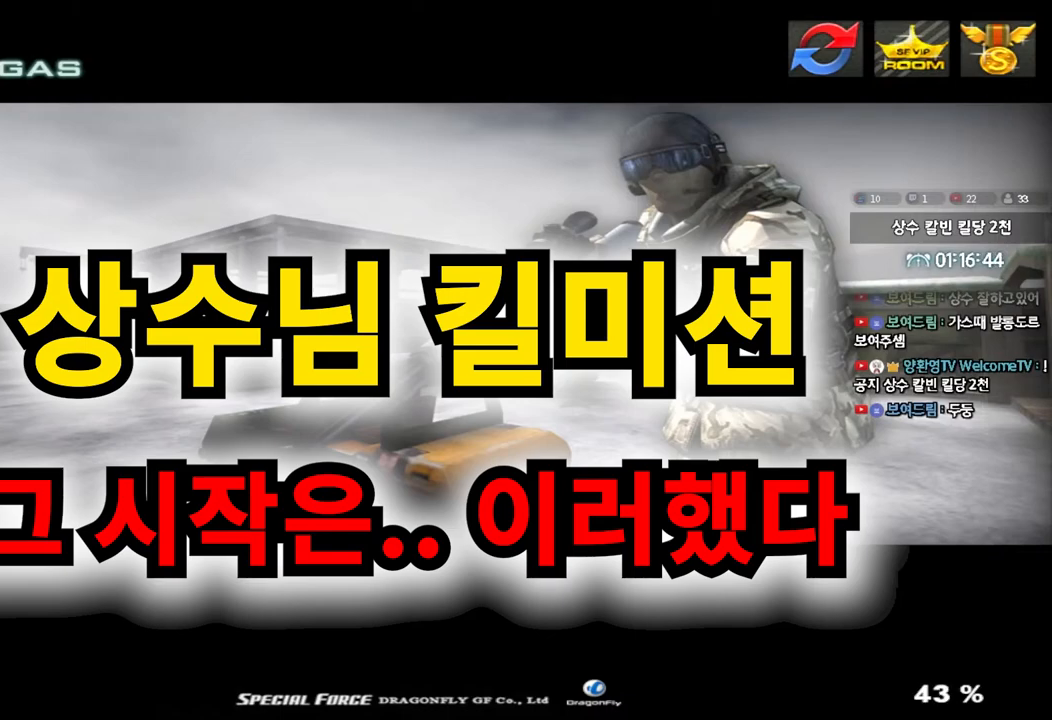
{"keys": [], "events": []}
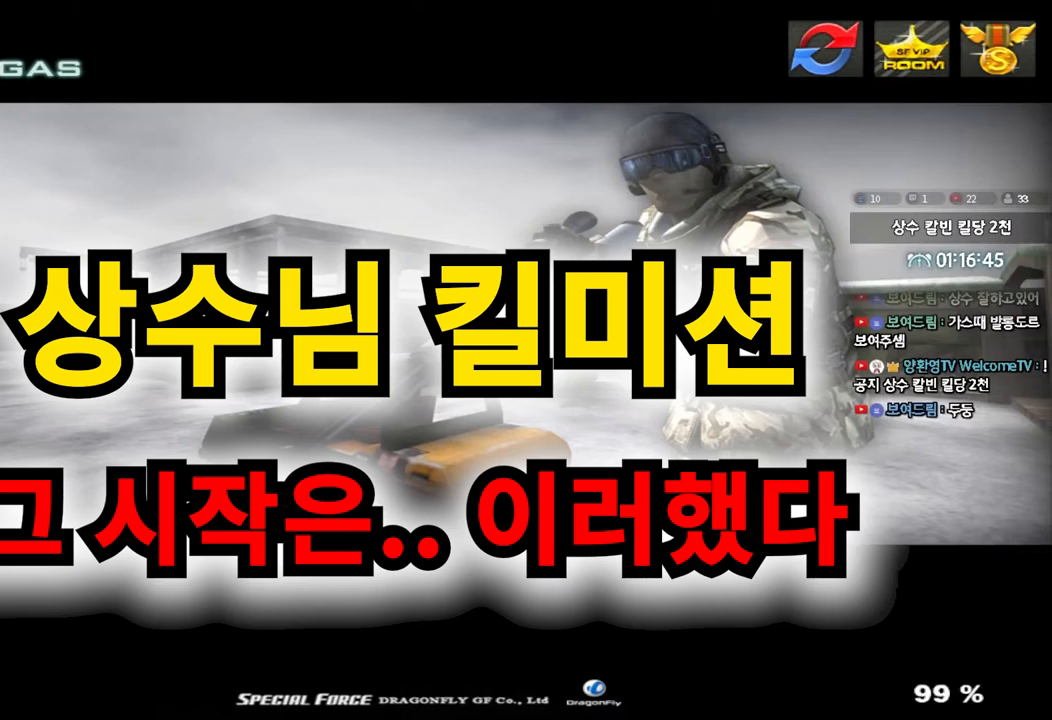
{"keys": [], "events": []}
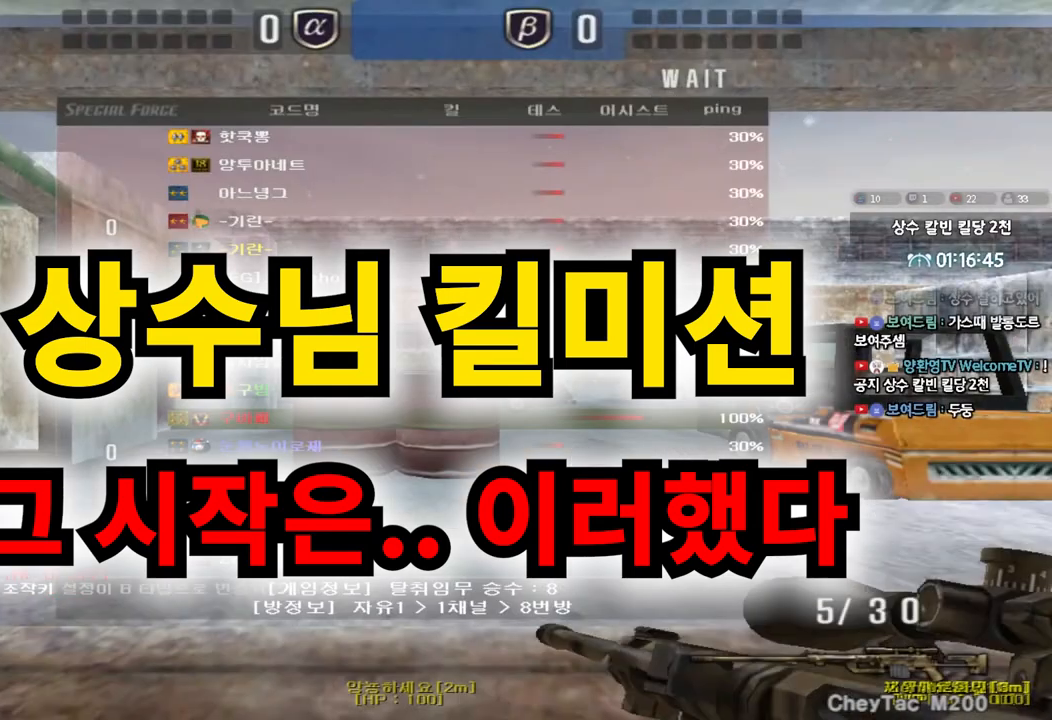
{"keys": ["a", "w"], "events": [[333, "a", "down"], [333, "w", "down"]]}
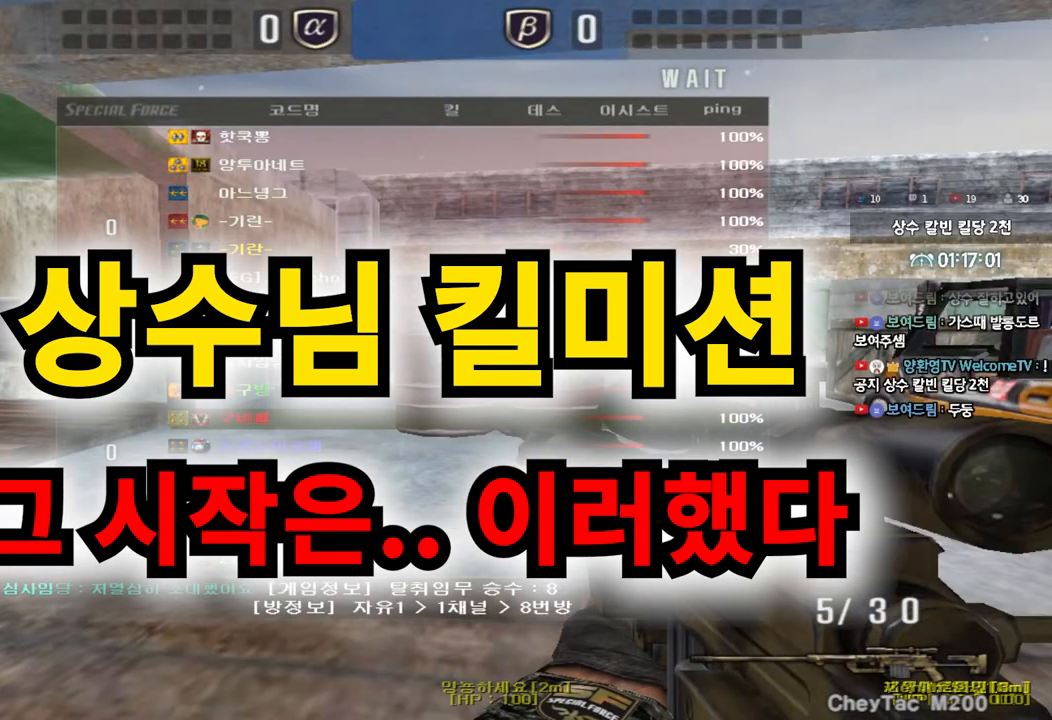
{"keys": ["a", "w"], "events": []}
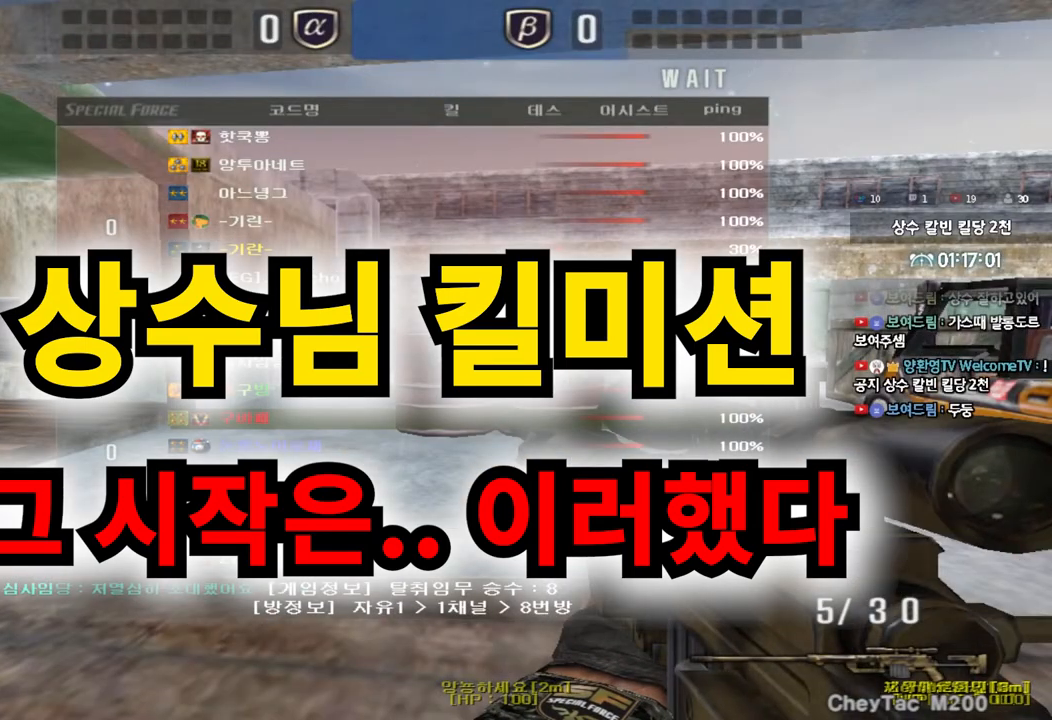
{"keys": ["a", "w"], "events": []}
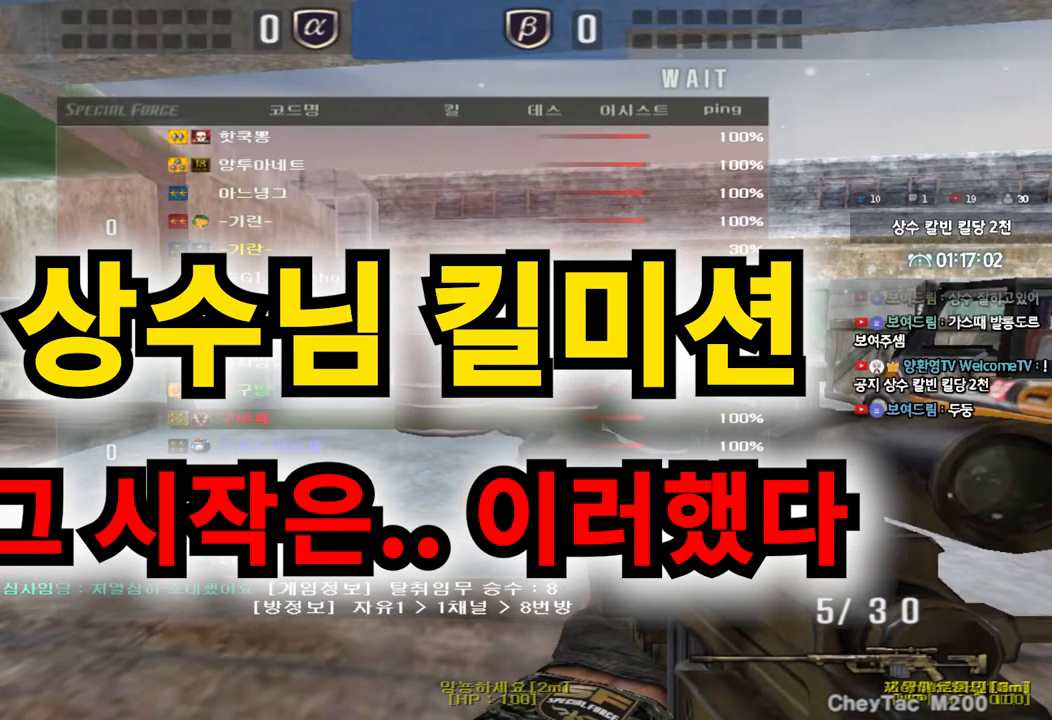
{"keys": ["a", "w"], "events": []}
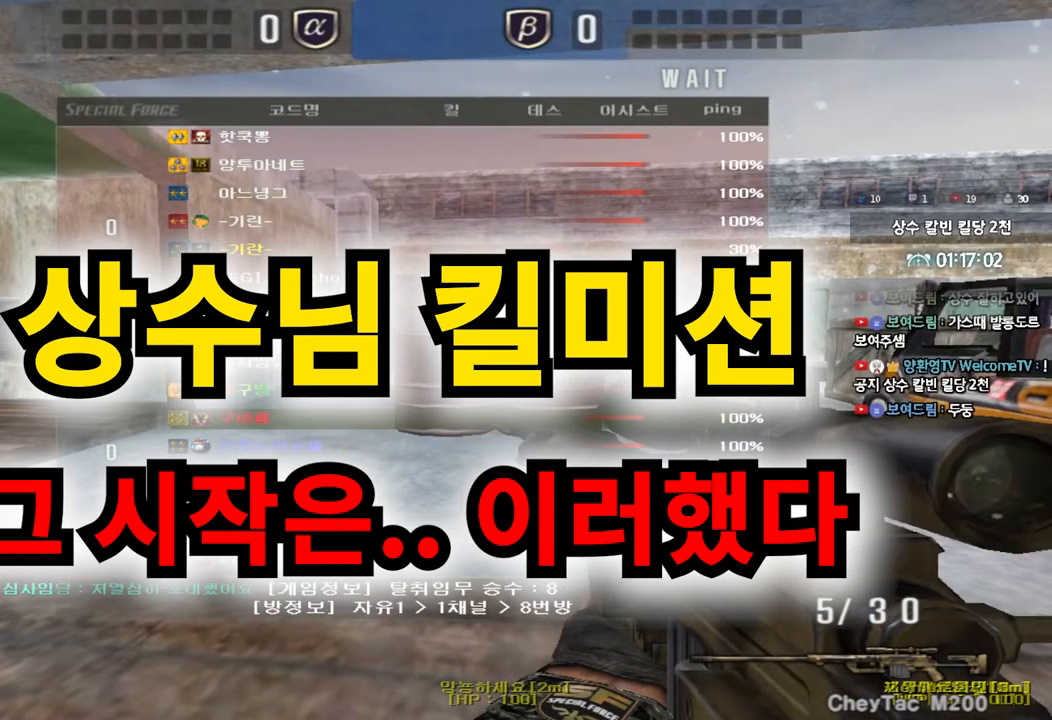
{"keys": ["shift"], "events": [[167, "a", "up"], [167, "shift", "down"], [167, "w", "up"], [350, "a", "down"], [433, "a", "up"]]}
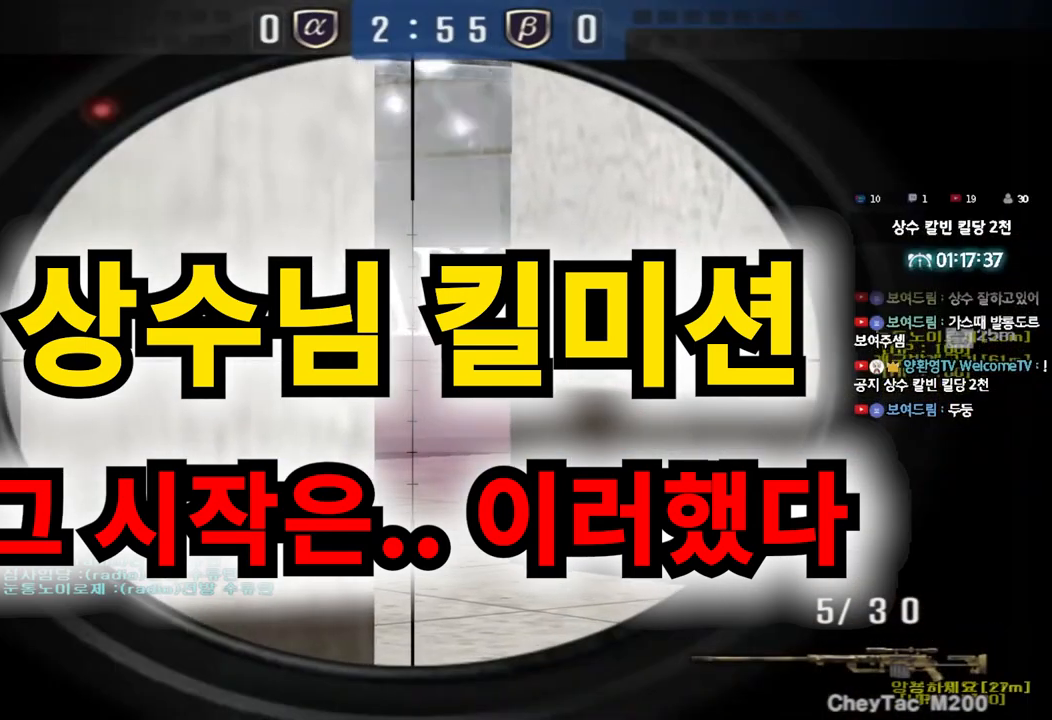
{"keys": ["shift"], "events": []}